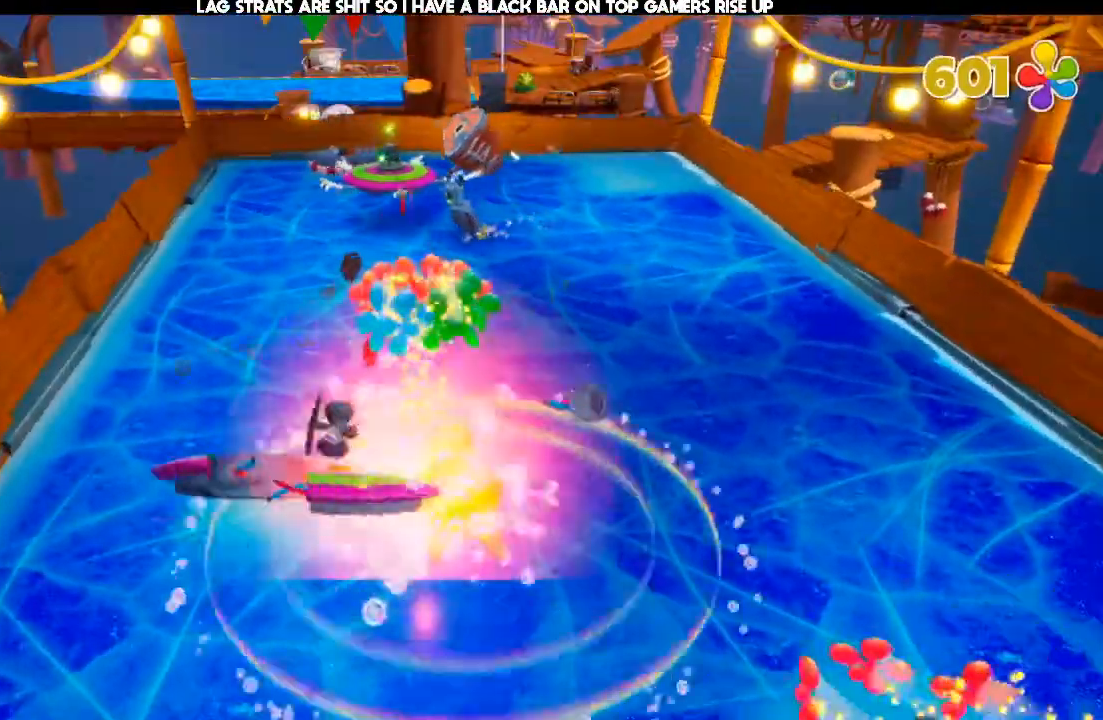
Gameplay with a controller (Xbox layout); each line is a JSON object with the inputs held at the frame after it (dt_ms = milliseconds from this image to that frame). "events" lists button and stick changes between this image and that frame as [ms after this image, input, new state], when the widget could be followed in between. Not read: A DPAD_DOWN DPAD_LEFT DPAD_RIGHT DPAD_UP L3 R3 X.
{"dt_ms": 500, "buttons": [], "left_stick": "up", "right_stick": "center", "events": []}
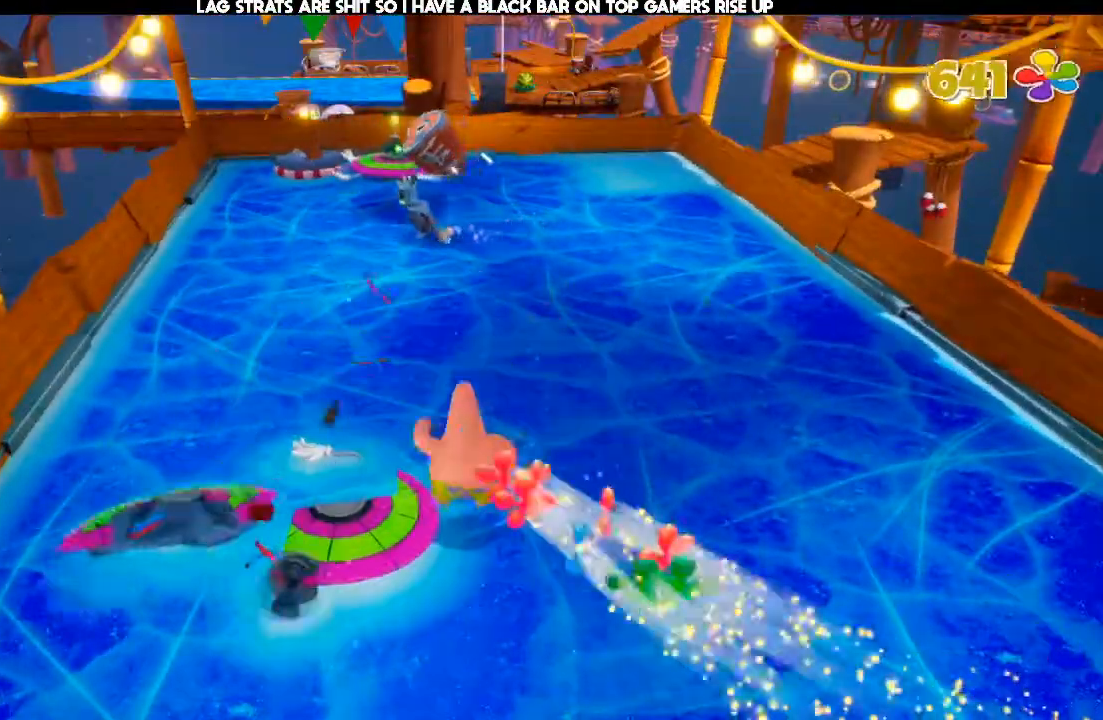
{"dt_ms": 1000, "buttons": [], "left_stick": "up", "right_stick": "center", "events": []}
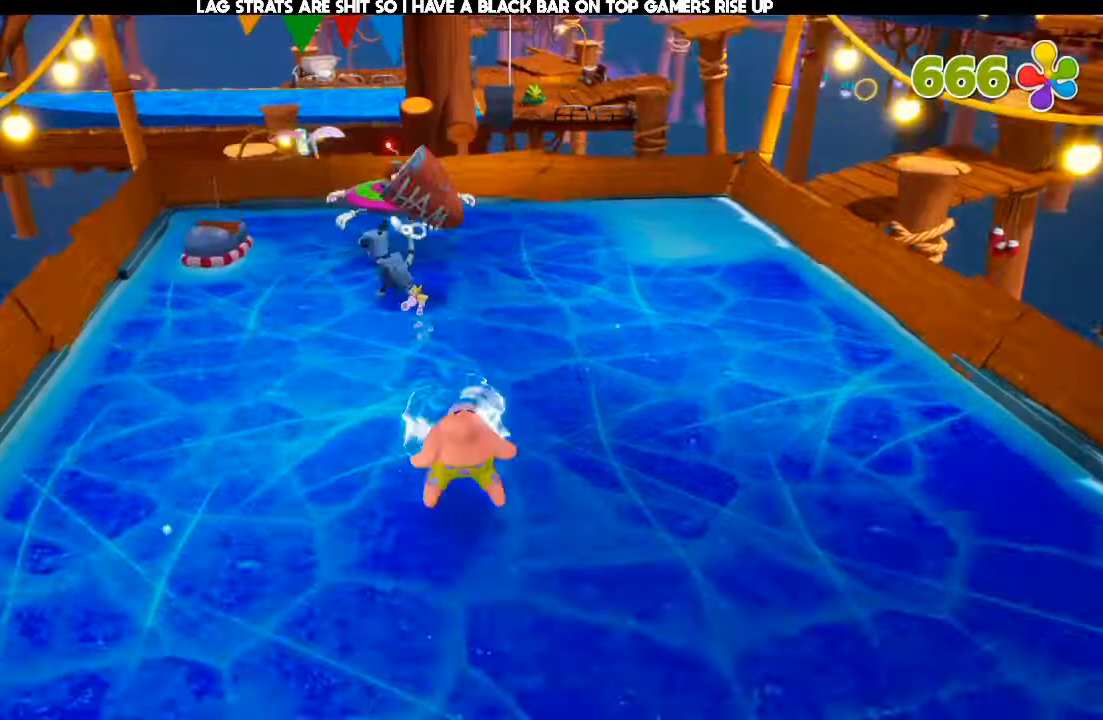
{"dt_ms": 500, "buttons": [], "left_stick": "up", "right_stick": "center", "events": []}
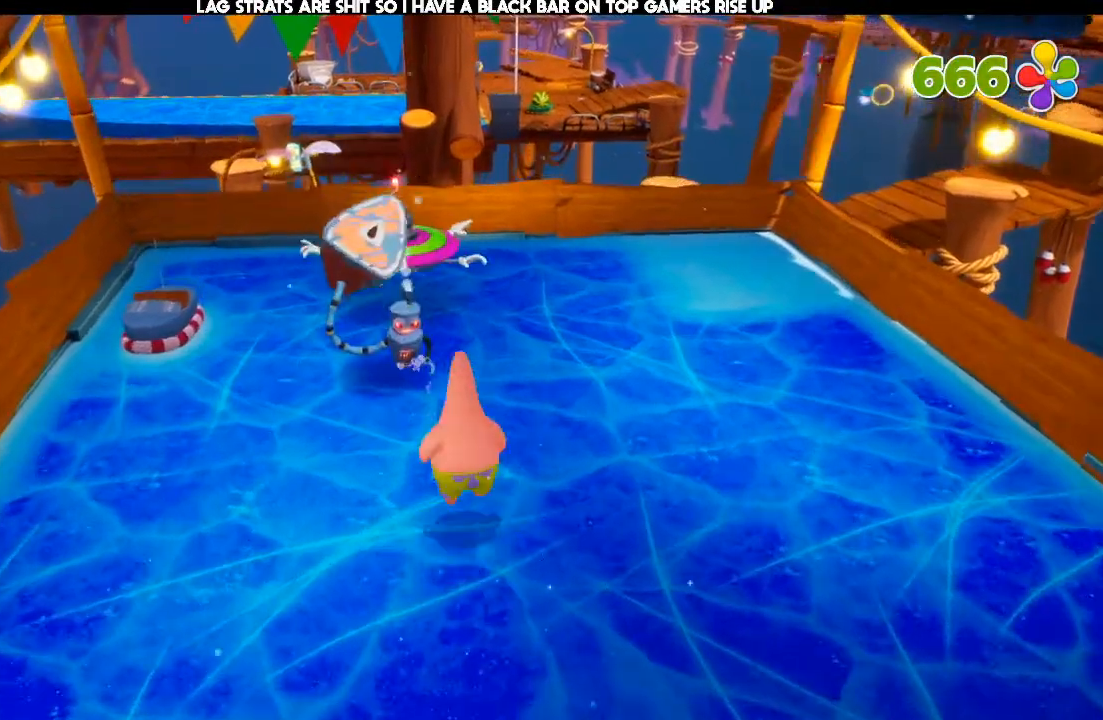
{"dt_ms": 500, "buttons": [], "left_stick": "up", "right_stick": "center"}
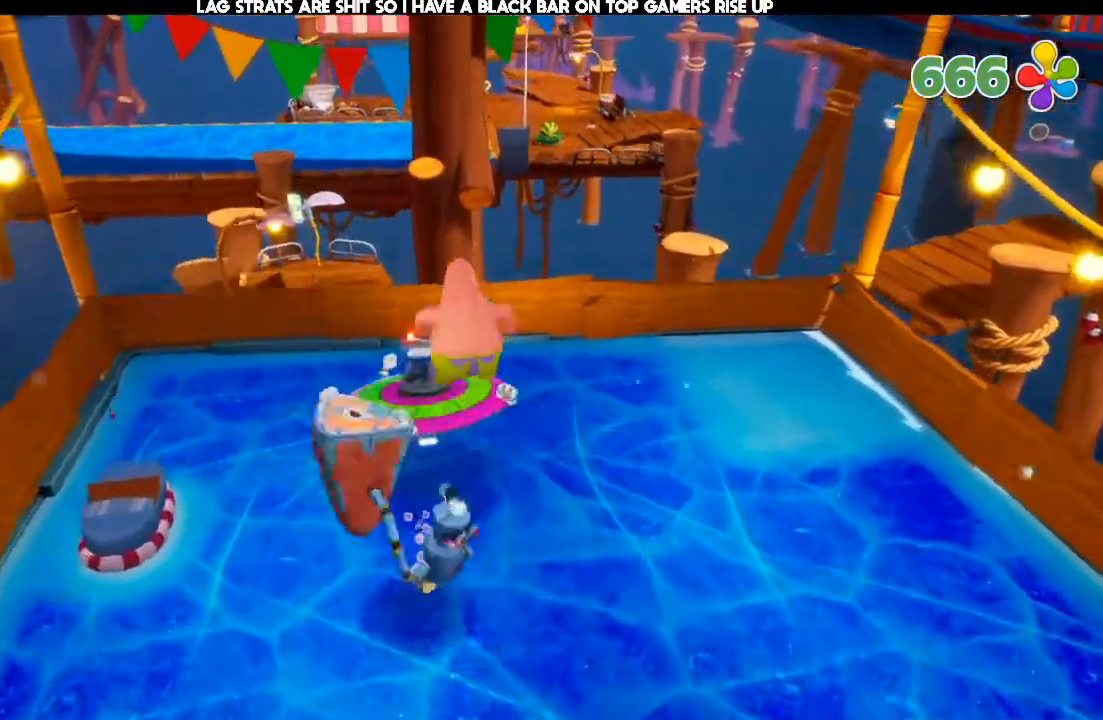
{"dt_ms": 1000, "buttons": [], "left_stick": "up", "right_stick": "center"}
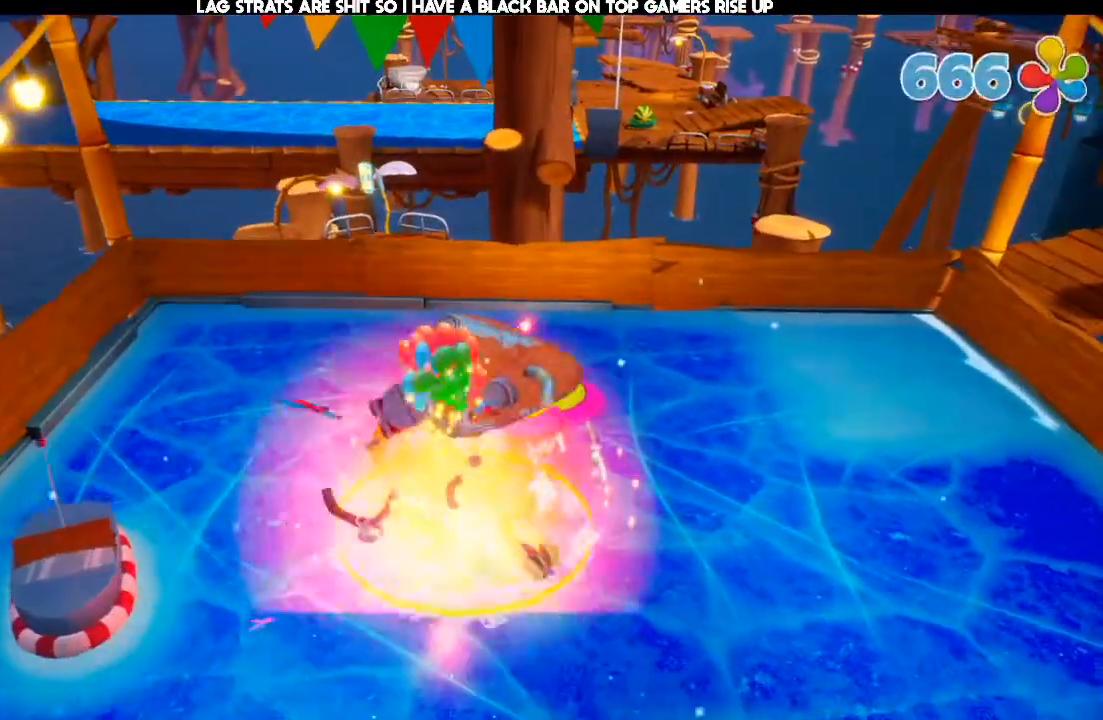
{"dt_ms": 500, "buttons": [], "left_stick": "up", "right_stick": "center"}
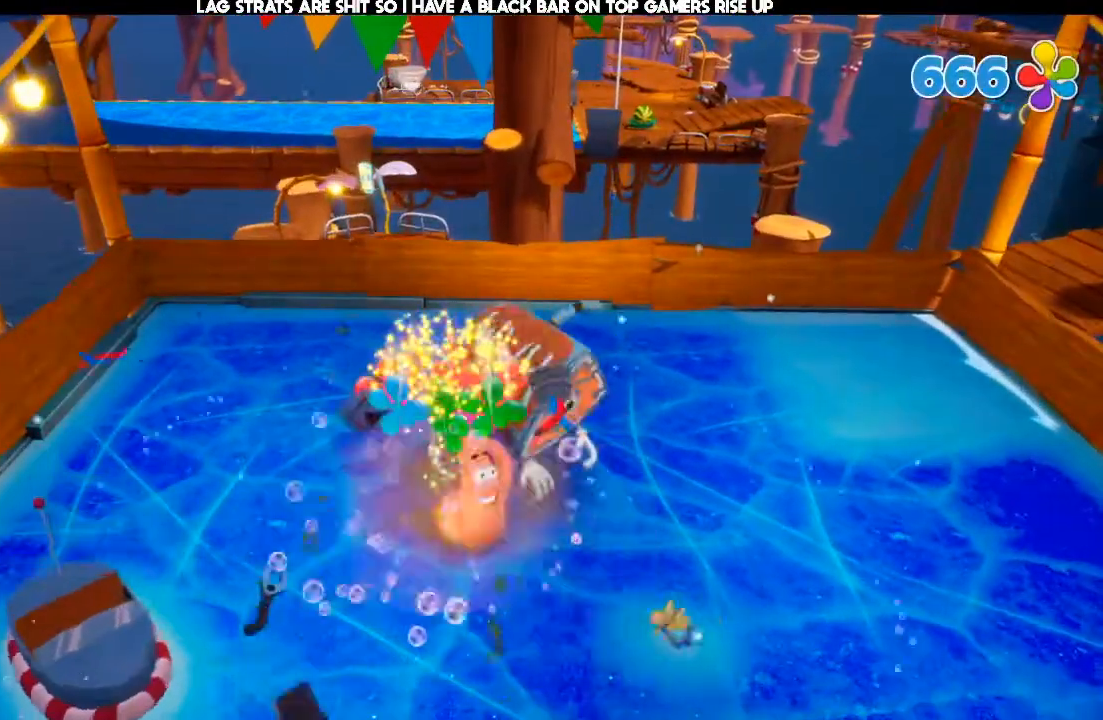
{"dt_ms": 500, "buttons": [], "left_stick": "up", "right_stick": "center", "events": [[167, "left_stick", "center"], [233, "left_stick", "up"]]}
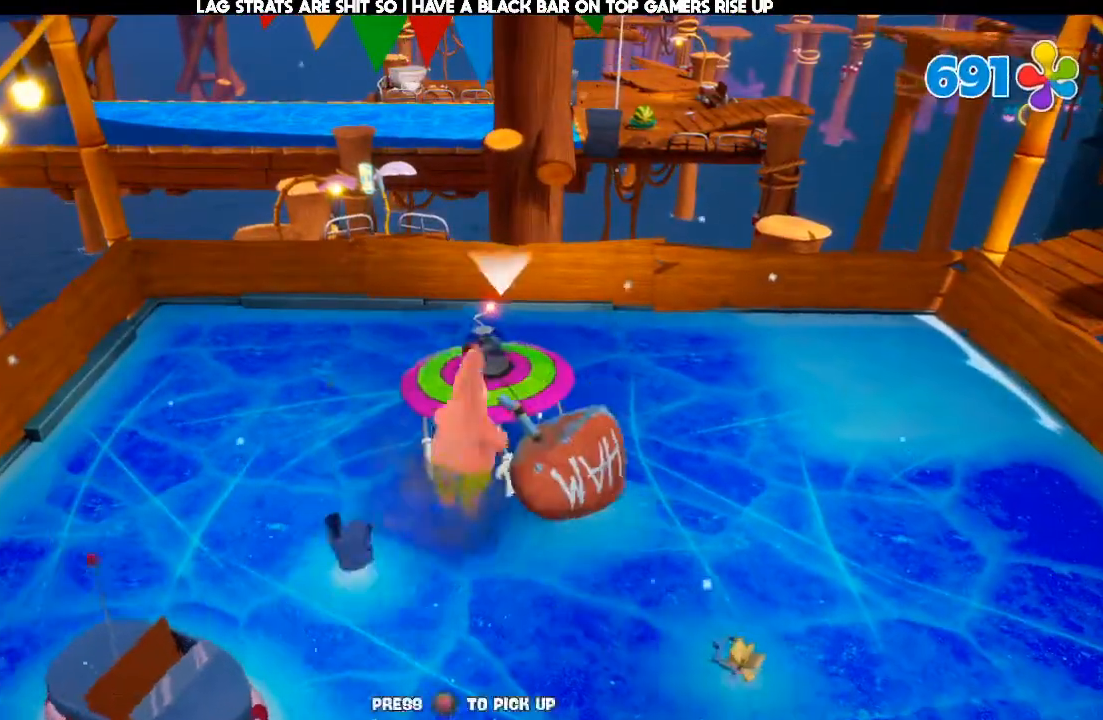
{"dt_ms": 500, "buttons": [], "left_stick": "up", "right_stick": "center", "events": []}
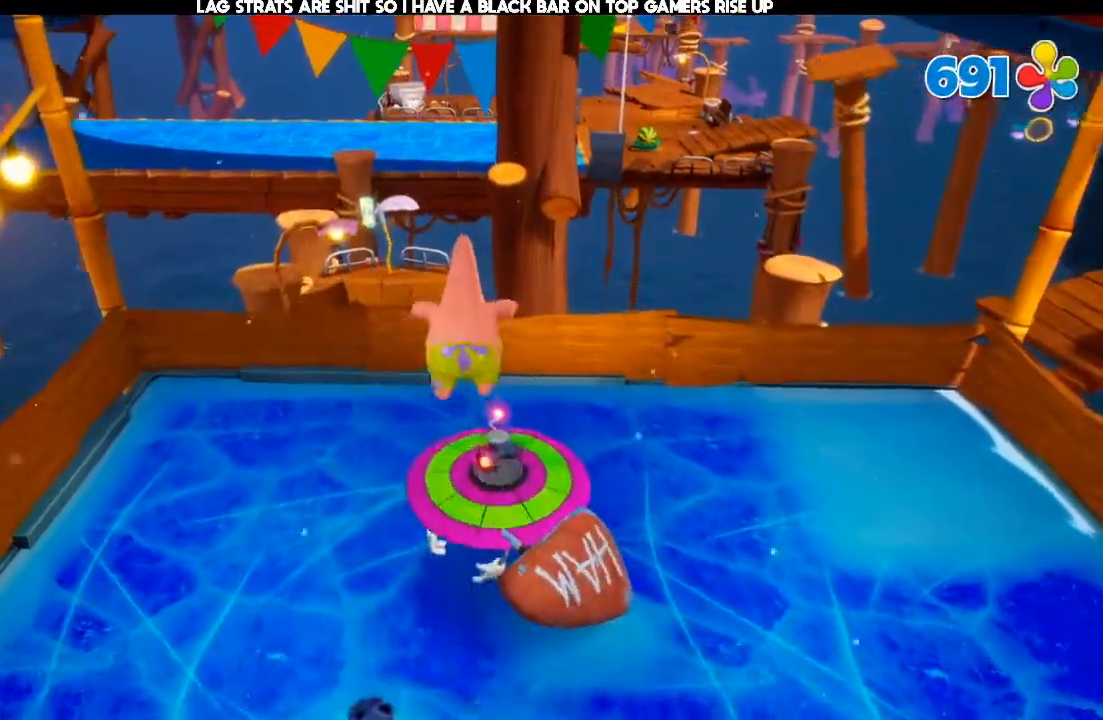
{"dt_ms": 500, "buttons": [], "left_stick": "up", "right_stick": "center", "events": [[400, "right_stick", "left"], [467, "right_stick", "center"]]}
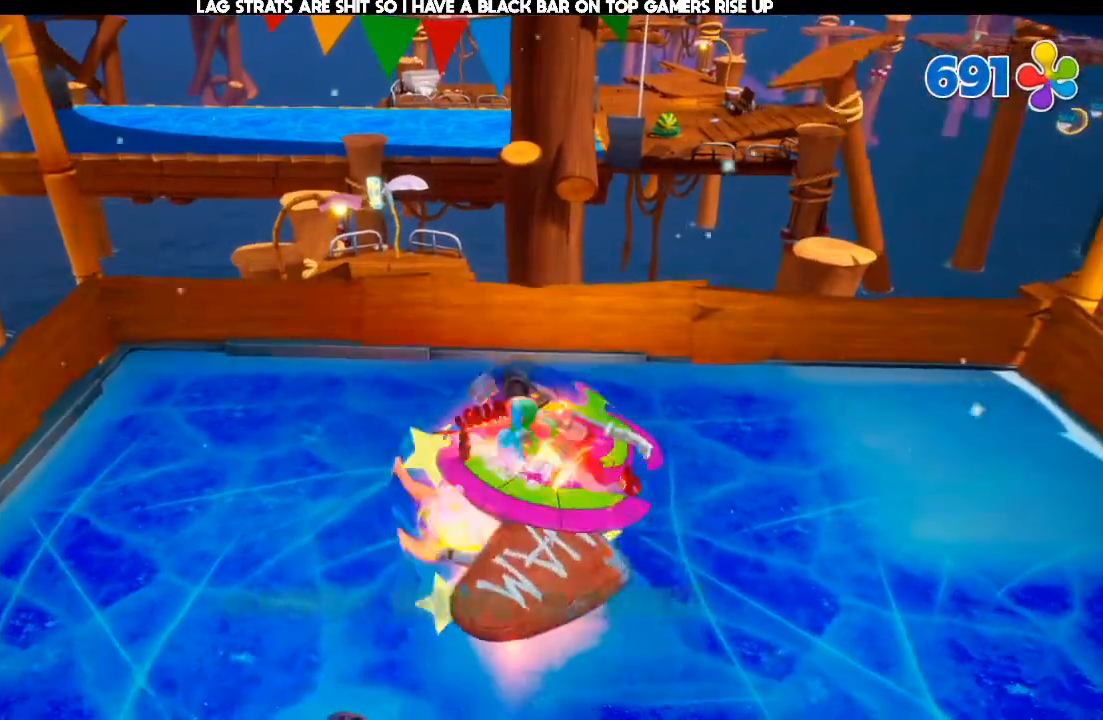
{"dt_ms": 500, "buttons": [], "left_stick": "up", "right_stick": "center", "events": []}
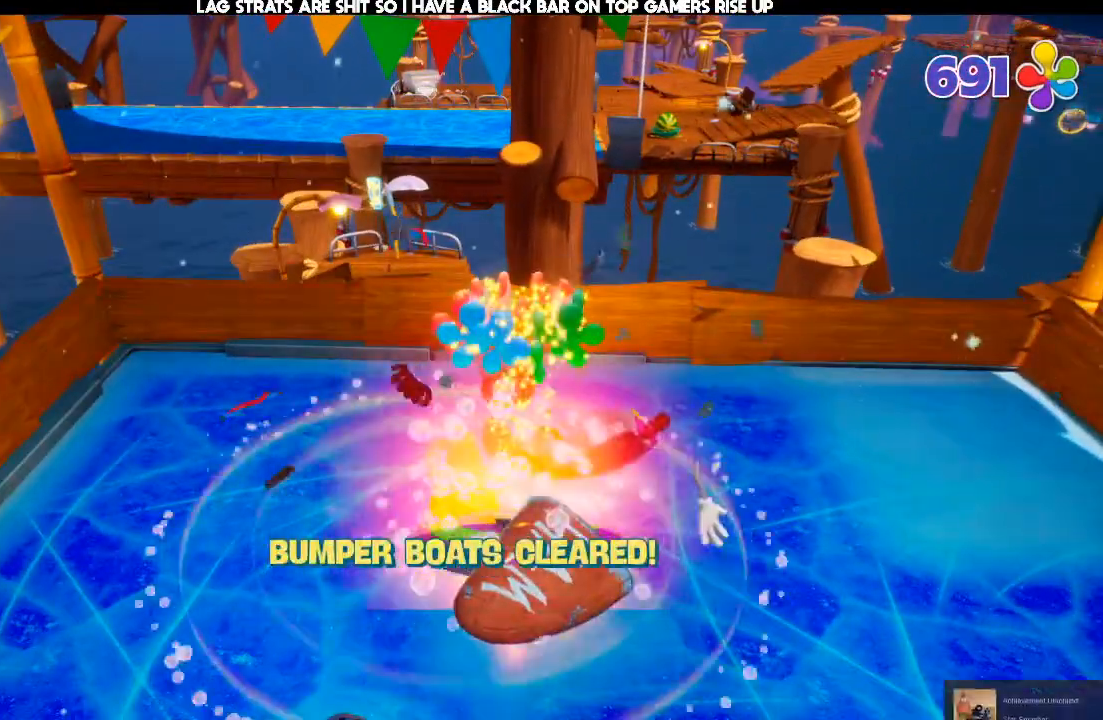
{"dt_ms": 500, "buttons": [], "left_stick": "up", "right_stick": "center", "events": []}
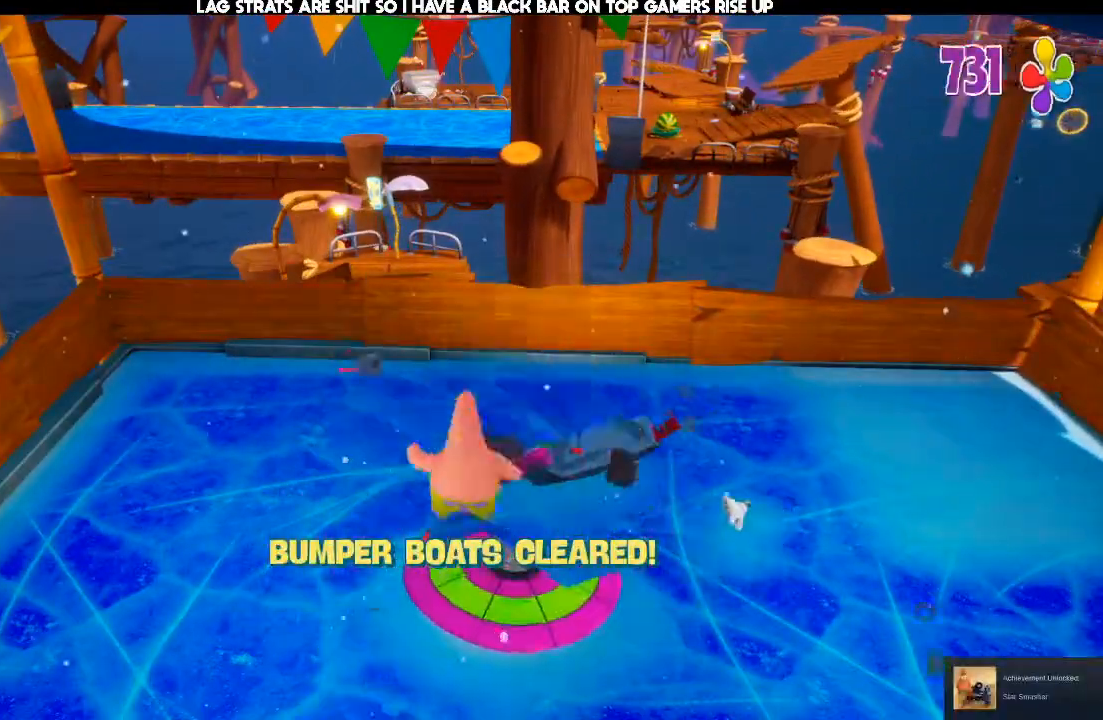
{"dt_ms": 500, "buttons": [], "left_stick": "up", "right_stick": "center", "events": []}
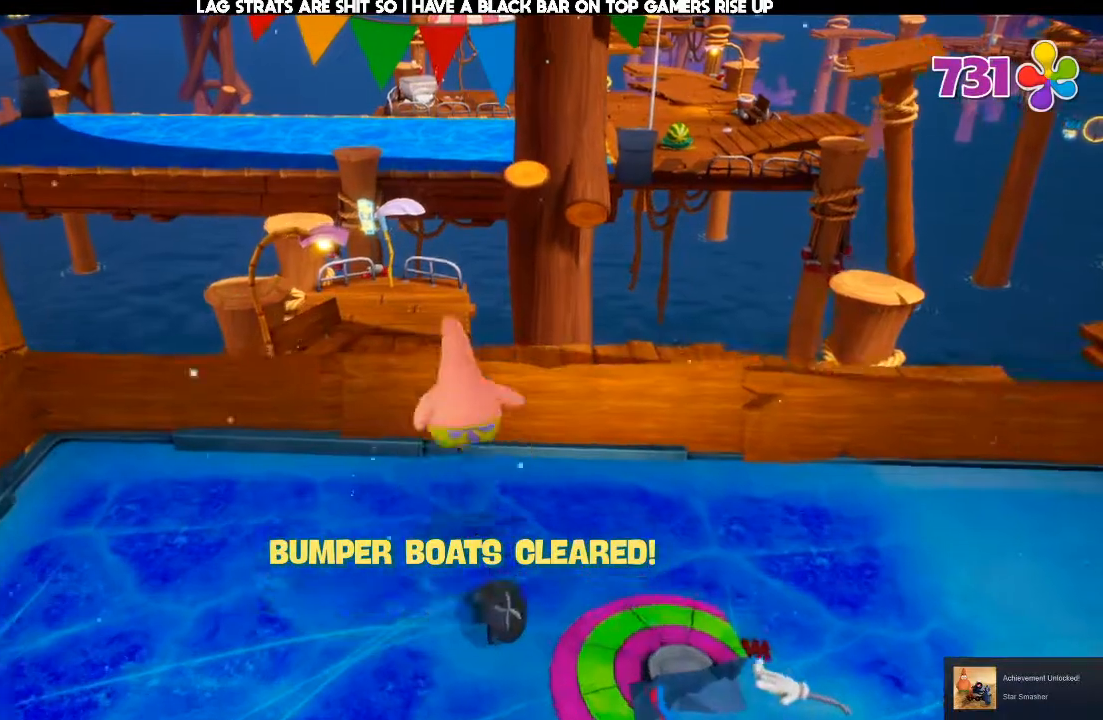
{"dt_ms": 500, "buttons": [], "left_stick": "up", "right_stick": "center", "events": [[33, "left_stick", "up-left"], [400, "left_stick", "up"]]}
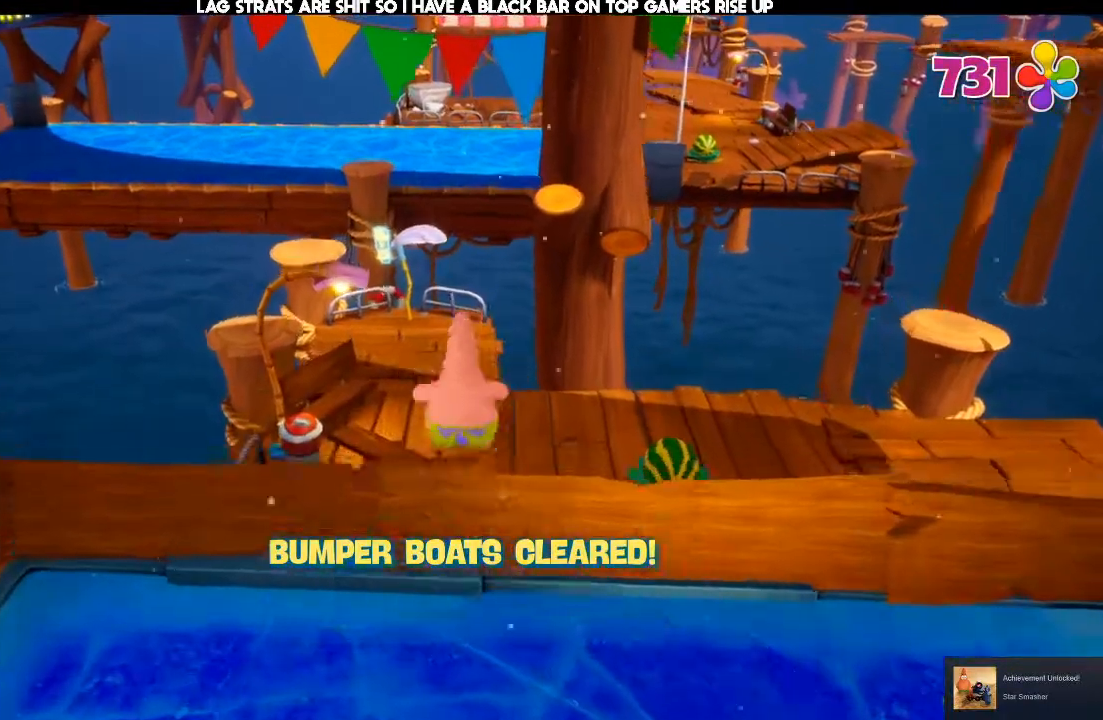
{"dt_ms": 500, "buttons": [], "left_stick": "up", "right_stick": "center", "events": []}
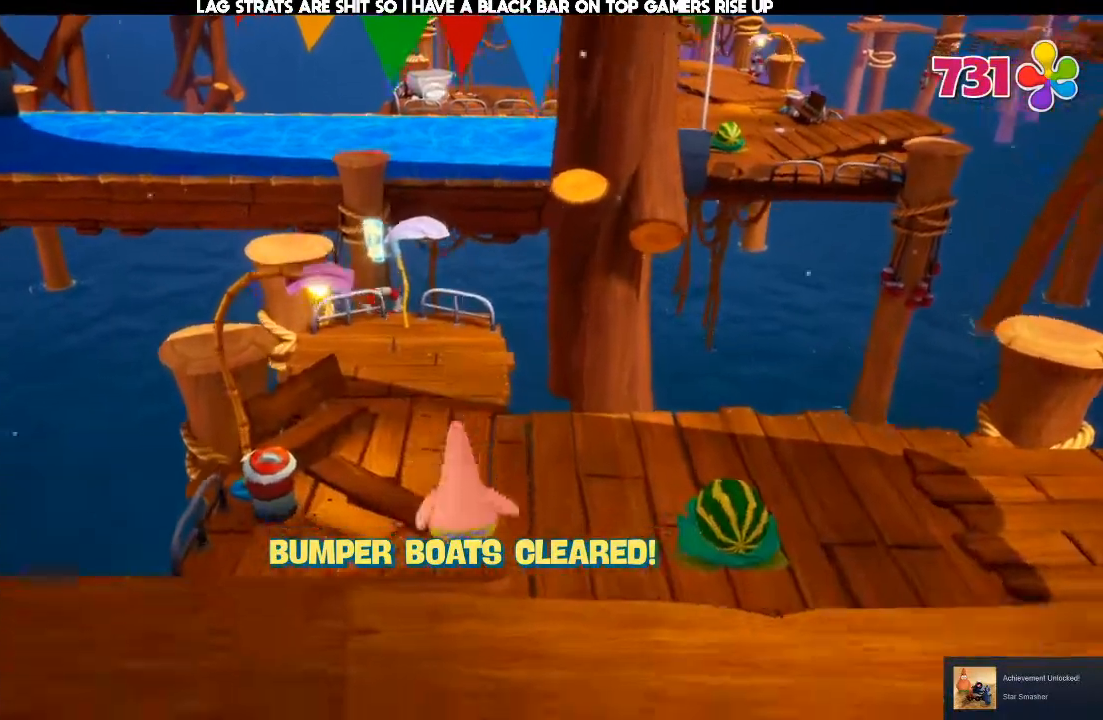
{"dt_ms": 500, "buttons": [], "left_stick": "up", "right_stick": "center", "events": []}
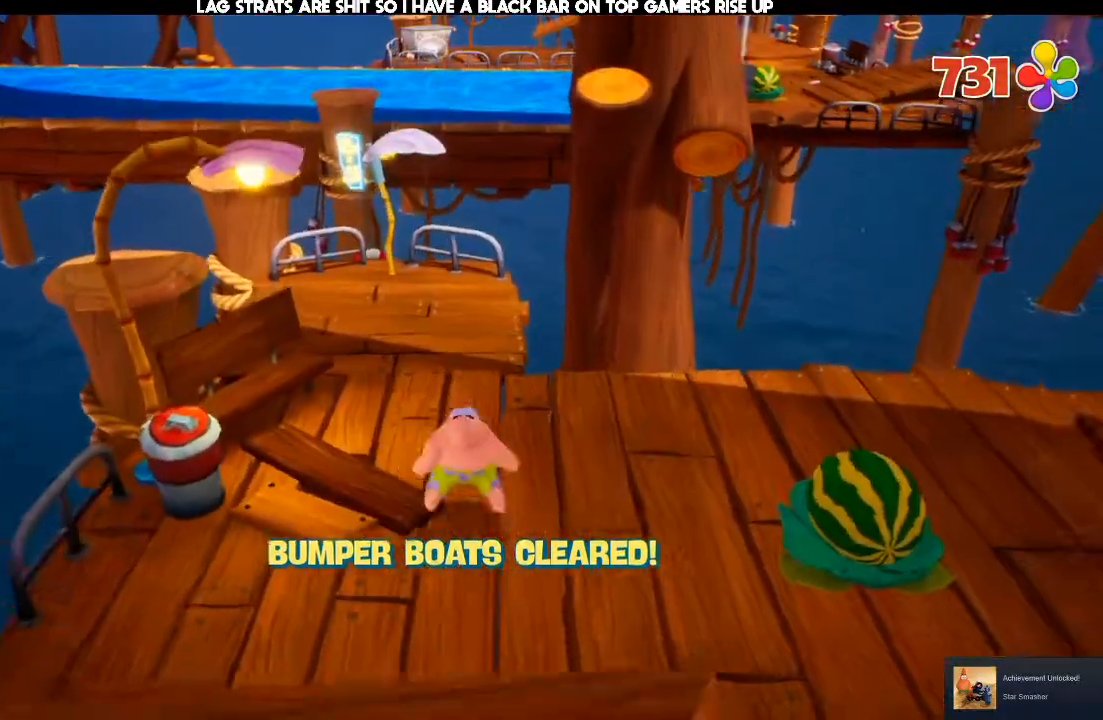
{"dt_ms": 500, "buttons": [], "left_stick": "up", "right_stick": "center", "events": []}